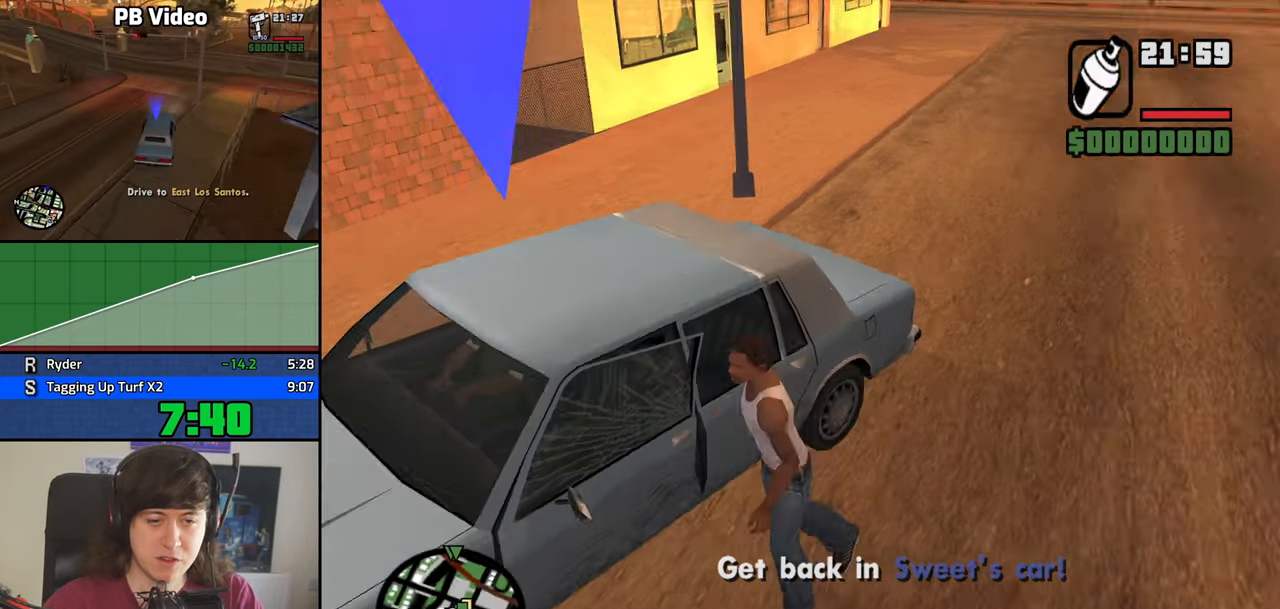
Gameplay with keyboard and mouse; each line is a JSON object with the keys and mouse buttons held at the frame after it. "events" lists presses ("down") and releases ("up") of "1", "2", "3", "4", "5", "6", "8", "a", "alt", "b", "c", "ctrl", "d", "down", "e", "escape", "f", "f1", "f2", "f3", "g", "h", "left", "n", "num2", "q", "r", "right", "s", "shift", "space", "t", "tab", "up", "v", "w", "x", "y", "z", "mouse_left", "mouse_middle", "mouse_right" and "mouse_wheel_down" between this image and that frame as [ms after this image, input, new state], when the widget could be followed in between. "mouse_left", "mouse_middle", "mouse_right", "mouse_wheel_down" = the "left", "middle", "right", "wheel_down" buttons of the "mouse" list. No other keys are recorded. Mouse movement is not recorded. Not read: other_keys.
{"keys": [], "mouse": [], "events": []}
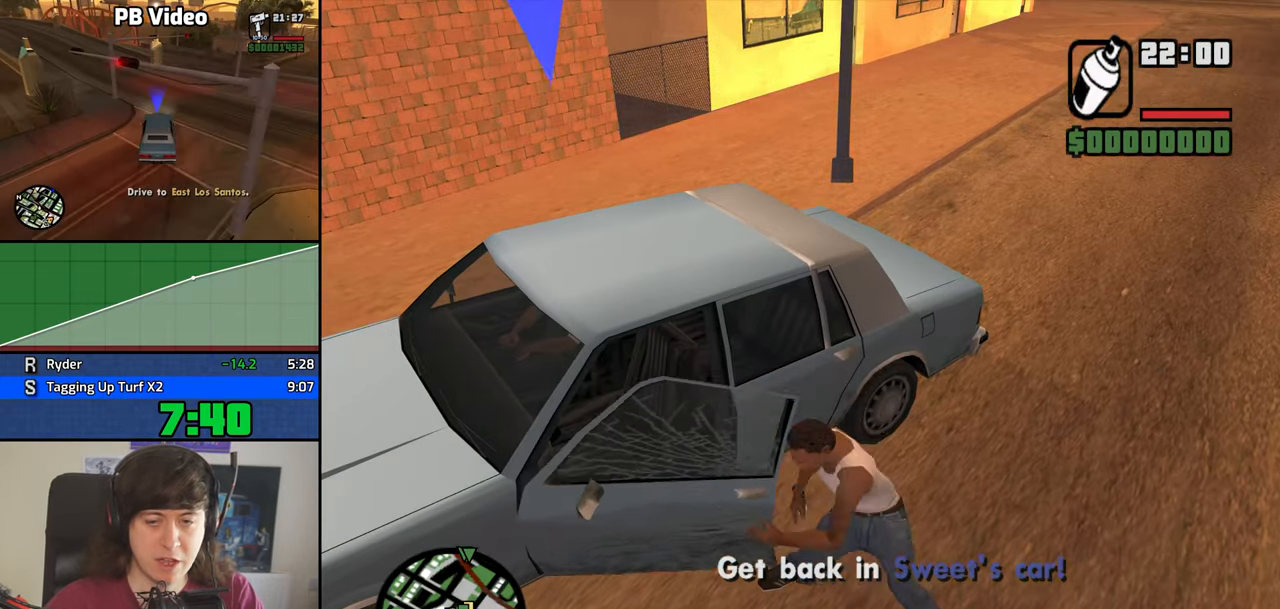
{"keys": [], "mouse": [], "events": []}
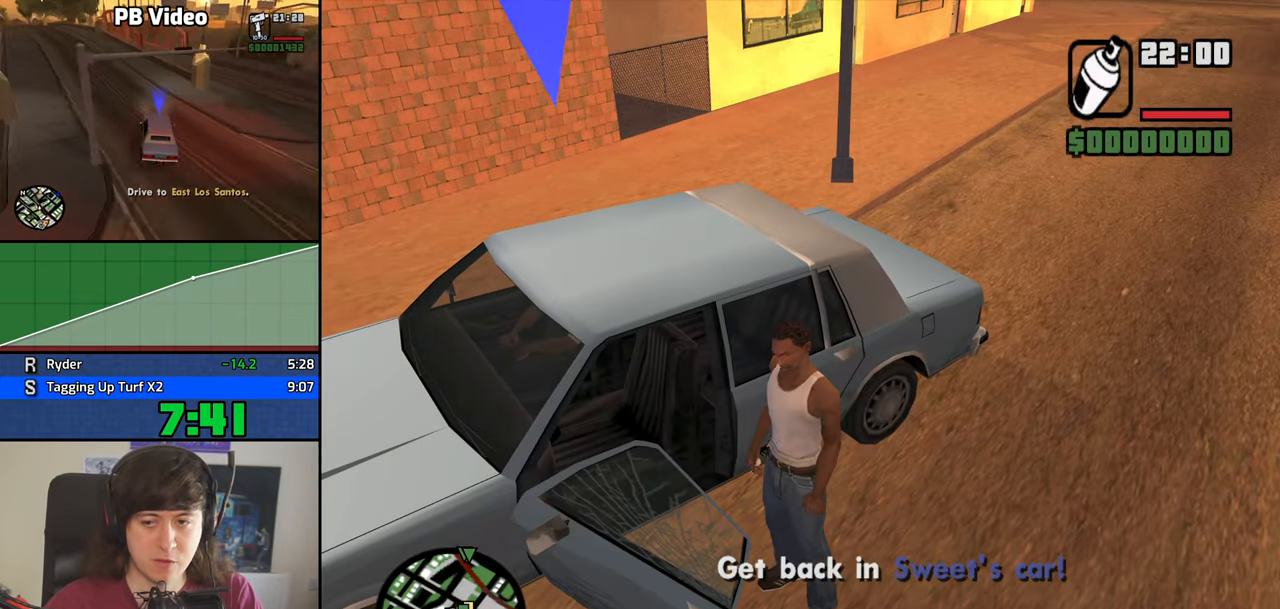
{"keys": ["6", "d", "s", "shift"], "mouse": [], "events": [[300, "6", "down"], [300, "d", "down"], [300, "s", "down"], [300, "shift", "down"]]}
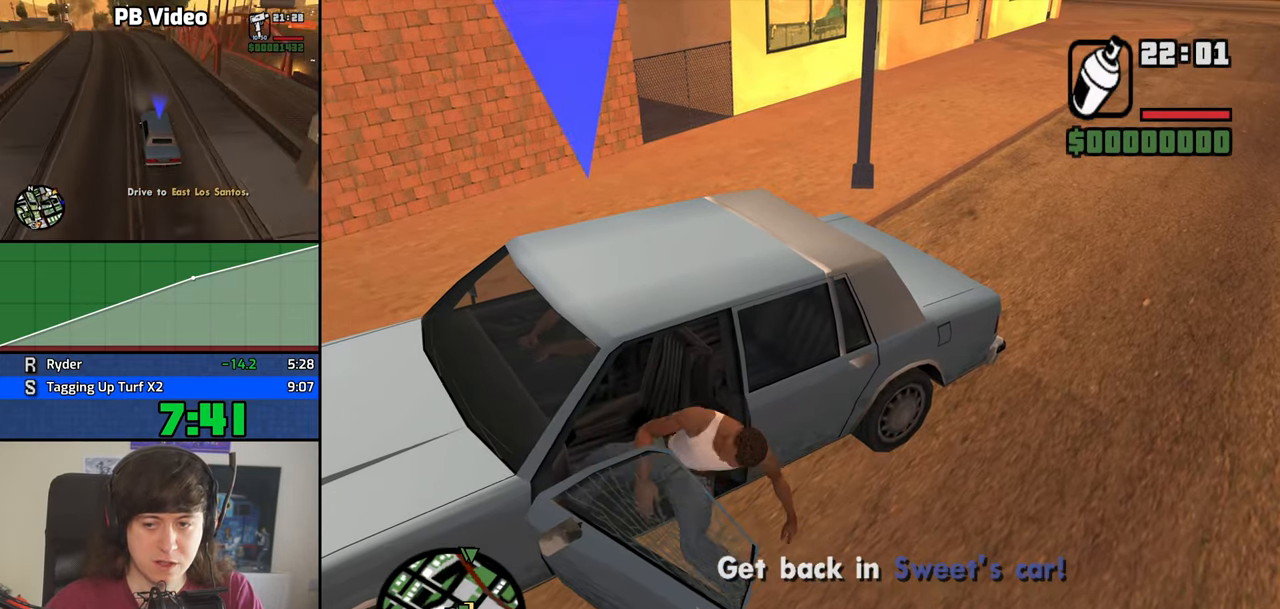
{"keys": ["6", "d", "s", "shift"], "mouse": [], "events": []}
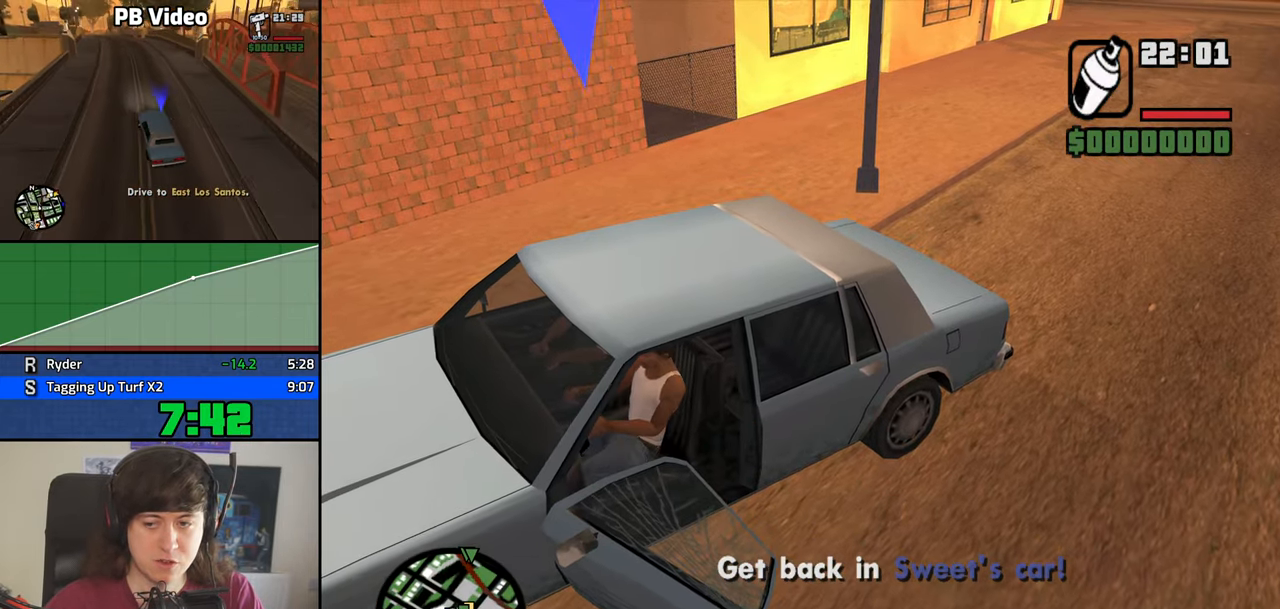
{"keys": ["d", "s", "shift"], "mouse": [], "events": [[383, "6", "up"]]}
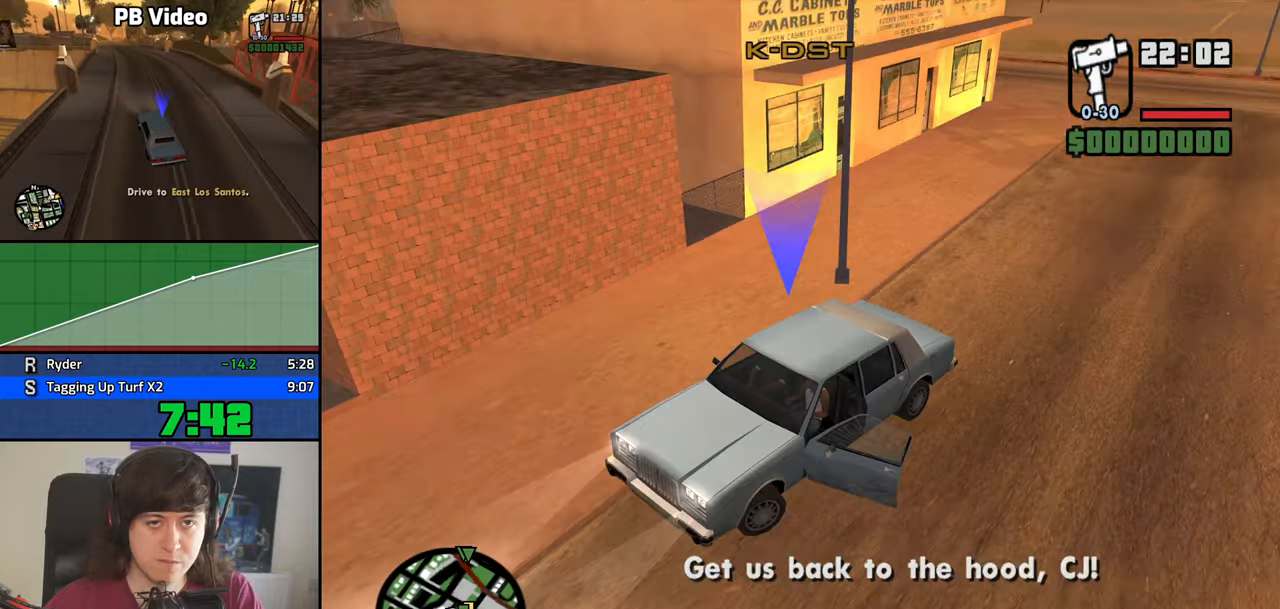
{"keys": ["d", "s", "shift"], "mouse": [], "events": []}
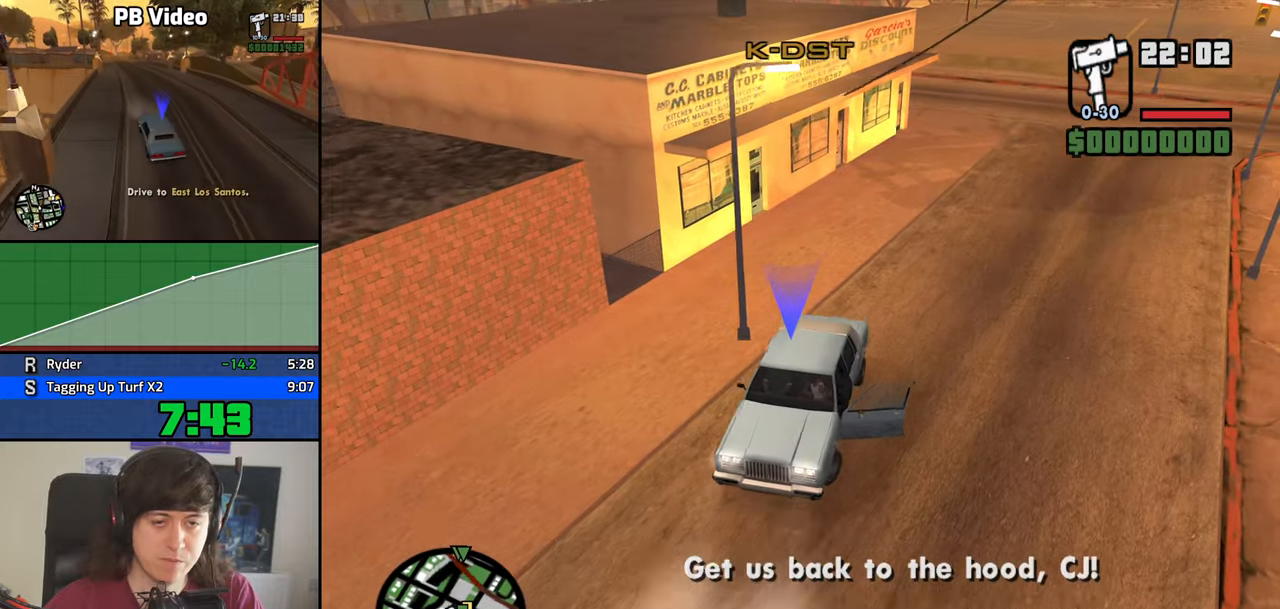
{"keys": ["d", "s", "shift"], "mouse": [], "events": []}
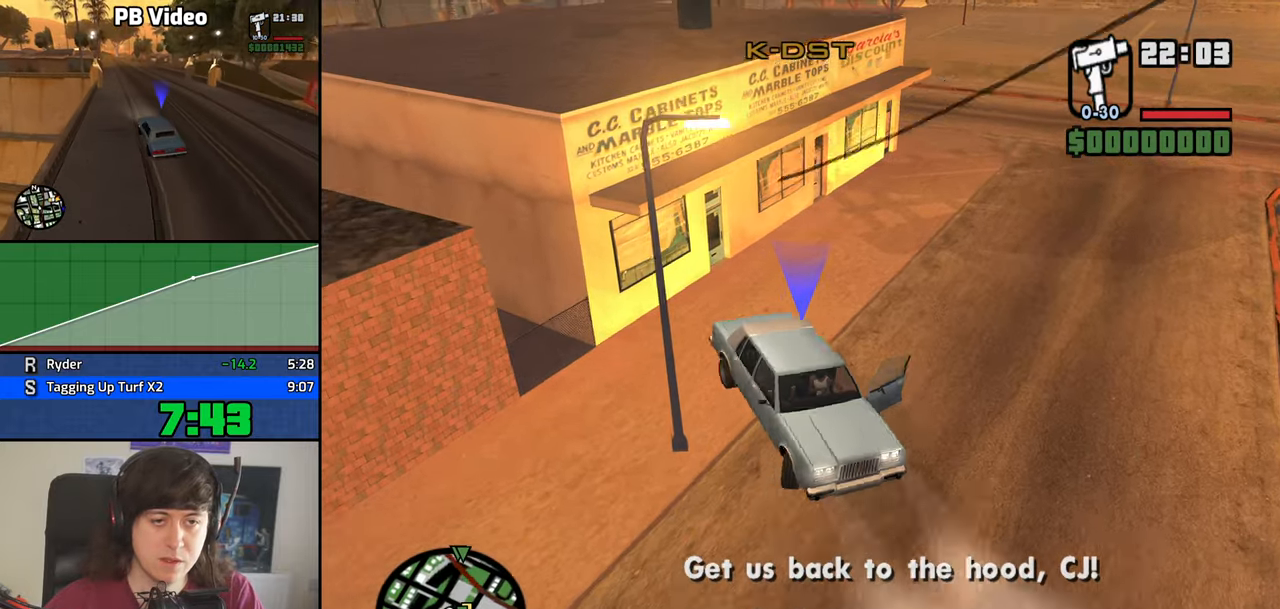
{"keys": ["a", "w"], "mouse": [], "events": [[50, "shift", "up"], [100, "s", "up"], [200, "a", "down"], [200, "w", "down"], [250, "d", "up"]]}
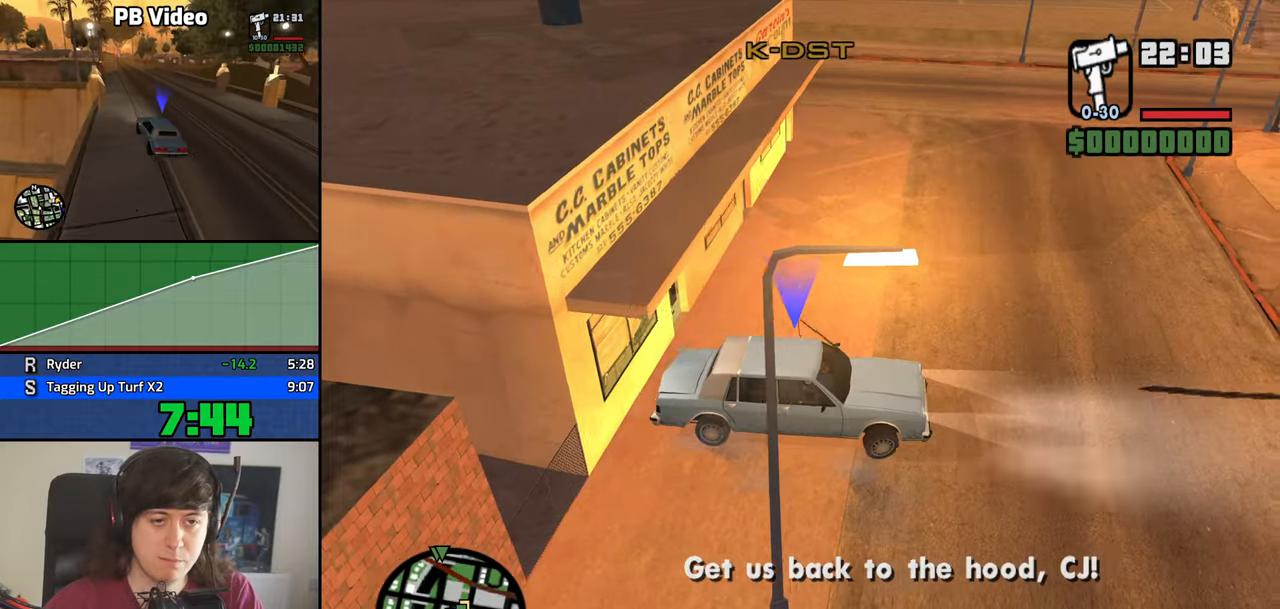
{"keys": ["a", "w"], "mouse": [], "events": []}
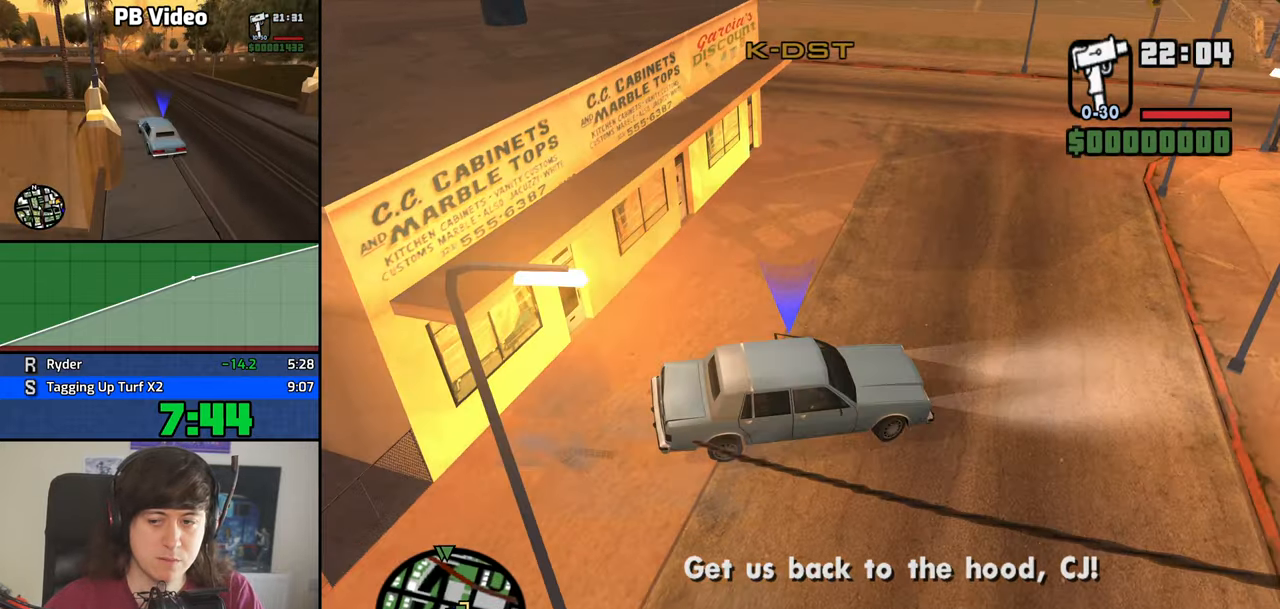
{"keys": ["a", "w"], "mouse": [], "events": []}
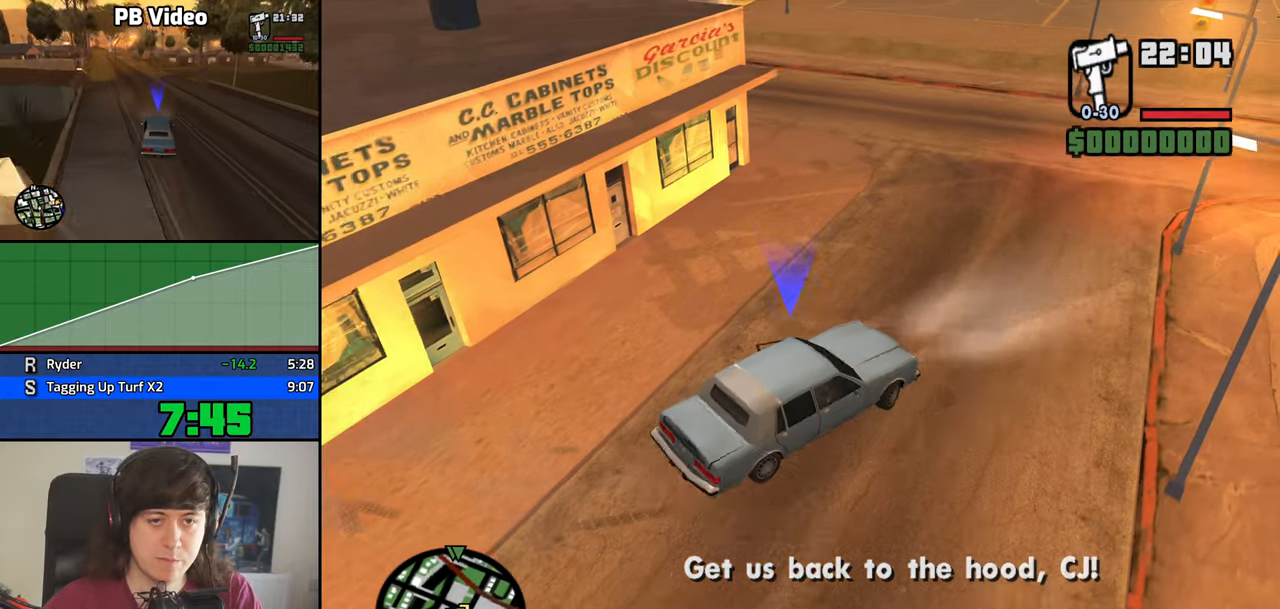
{"keys": ["a", "w"], "mouse": [], "events": [[283, "a", "up"], [433, "a", "down"]]}
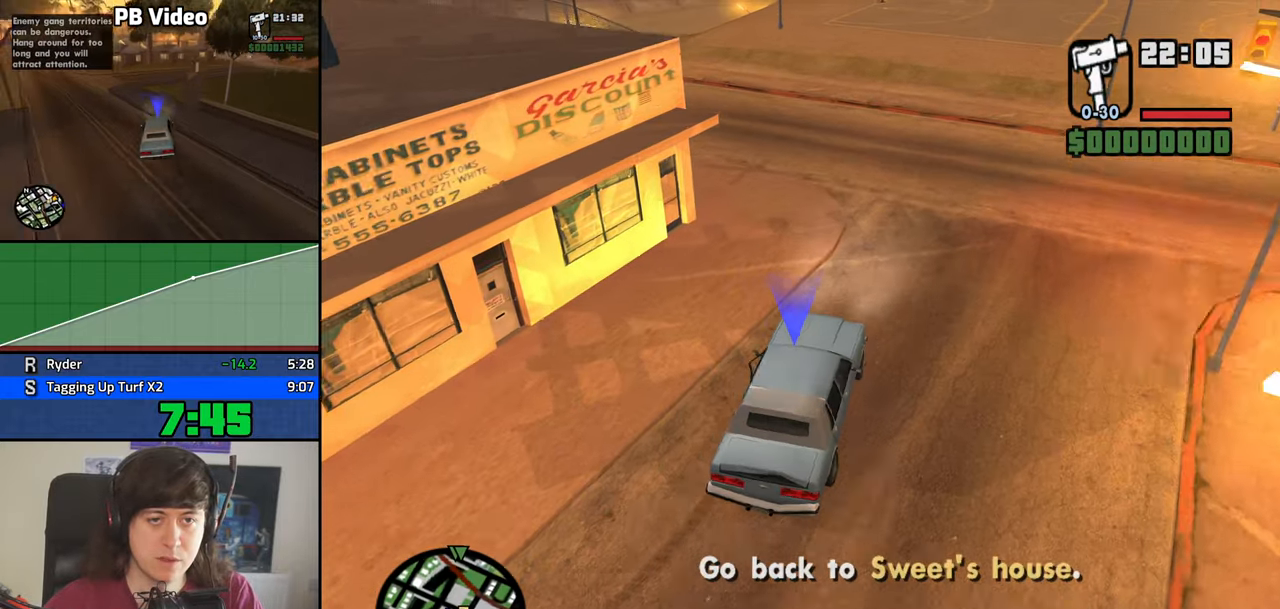
{"keys": ["w"], "mouse": [], "events": [[116, "a", "up"], [216, "a", "down"], [450, "a", "up"]]}
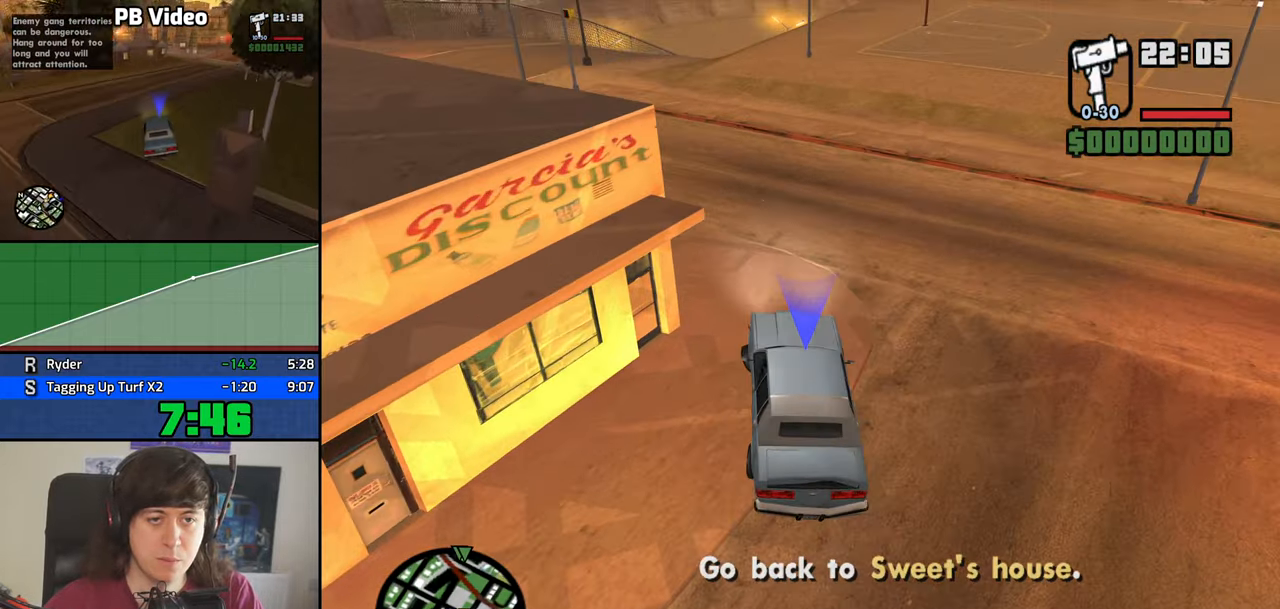
{"keys": ["a", "w"], "mouse": [], "events": [[83, "a", "down"], [233, "a", "up"], [316, "a", "down"]]}
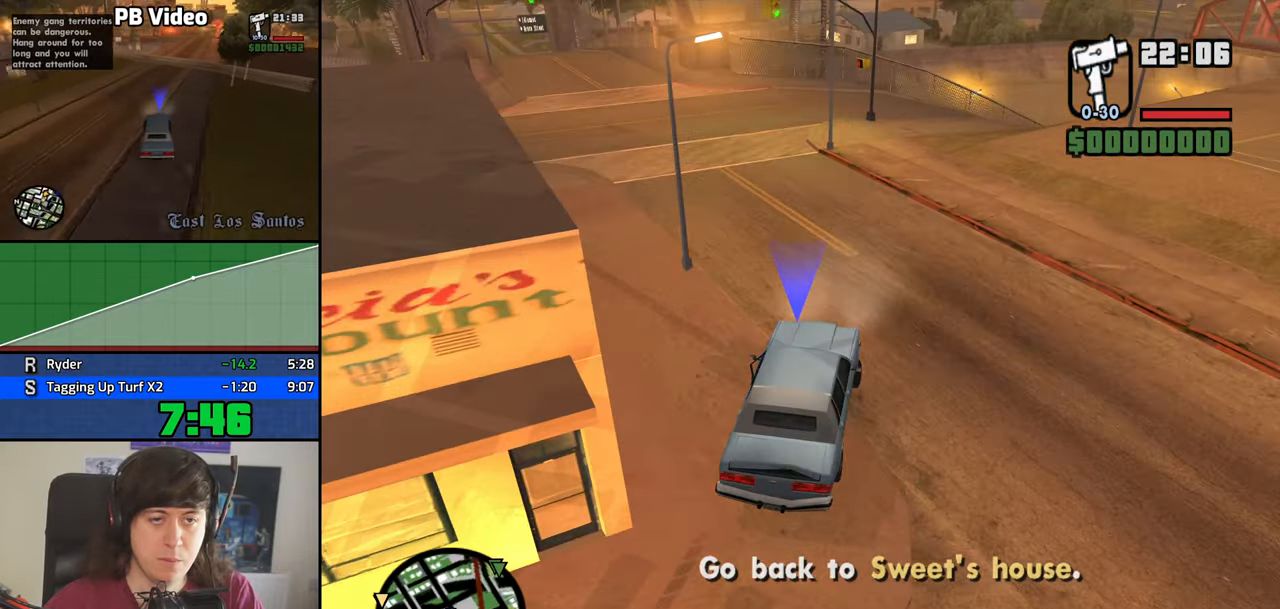
{"keys": ["w"], "mouse": [], "events": [[16, "a", "up"], [150, "a", "down"], [250, "a", "up"], [333, "a", "down"], [483, "a", "up"]]}
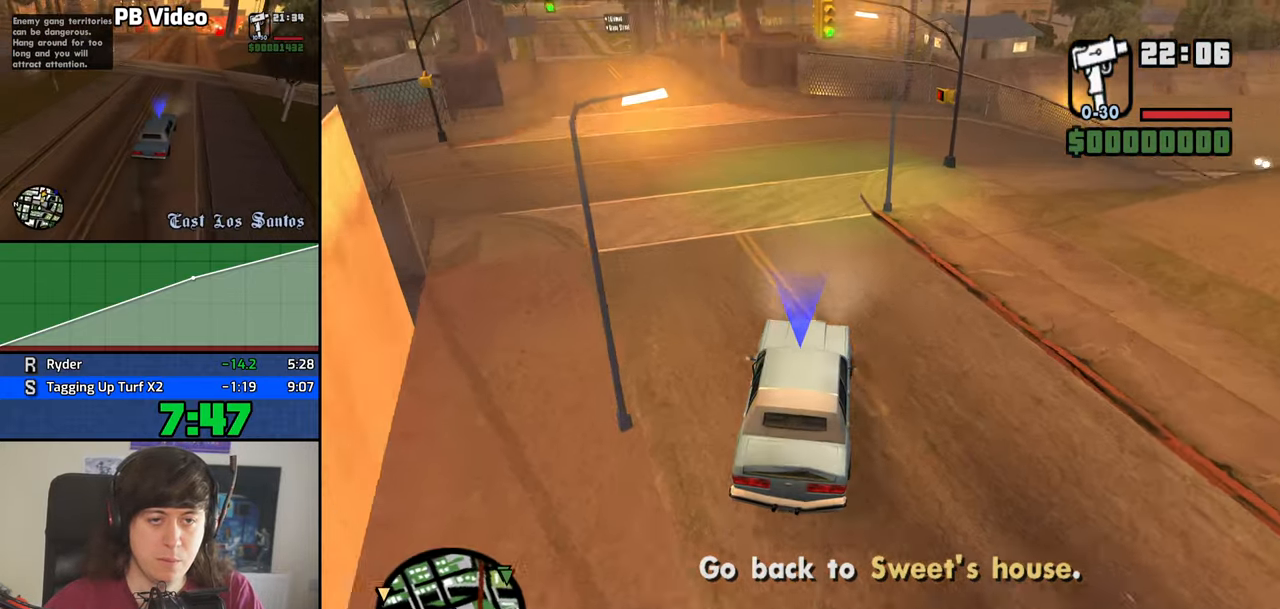
{"keys": ["w"], "mouse": [], "events": [[66, "a", "down"], [217, "a", "up"], [300, "a", "down"], [450, "a", "up"]]}
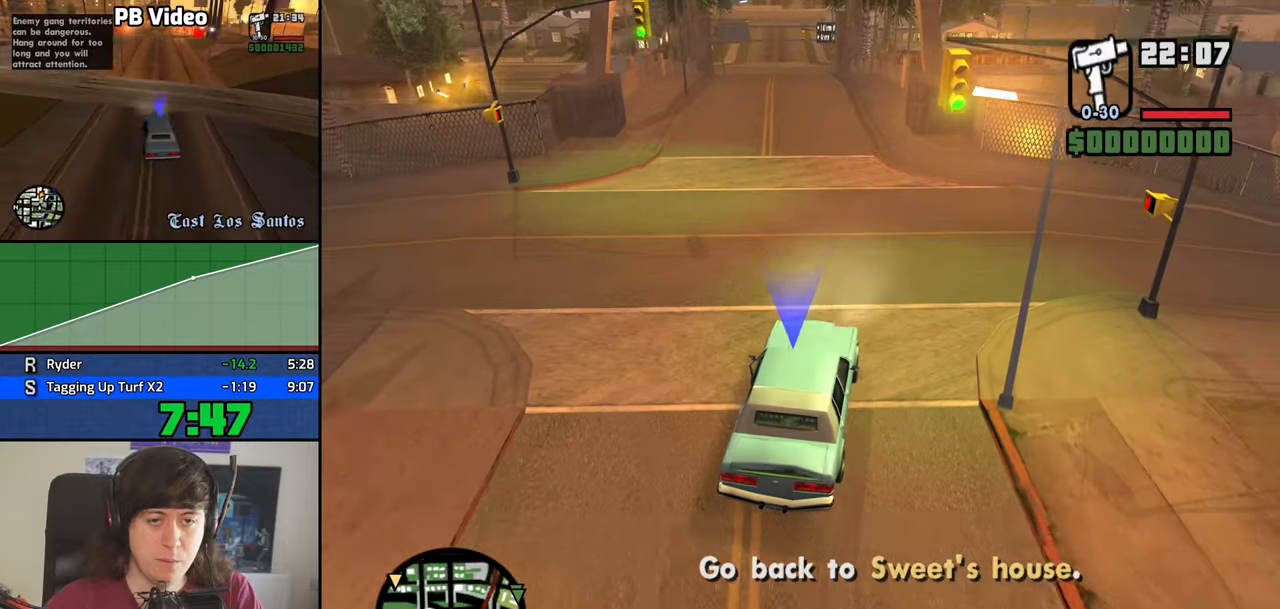
{"keys": ["w"], "mouse": [], "events": [[133, "a", "down"], [233, "a", "up"]]}
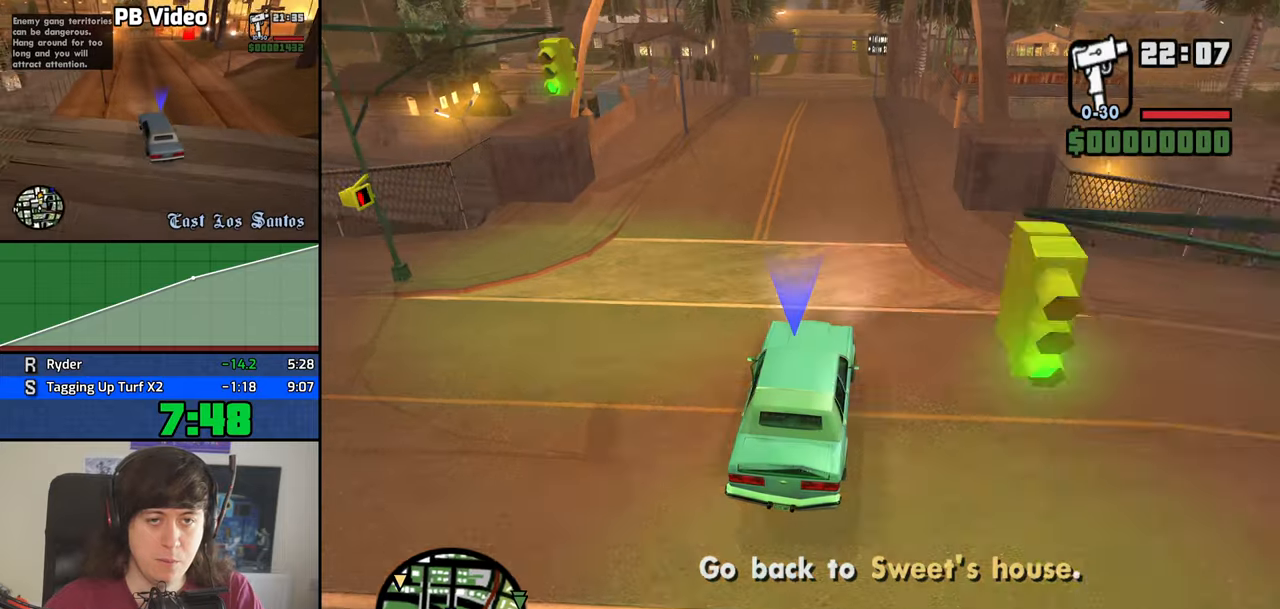
{"keys": ["a", "w"], "mouse": [], "events": [[483, "a", "down"]]}
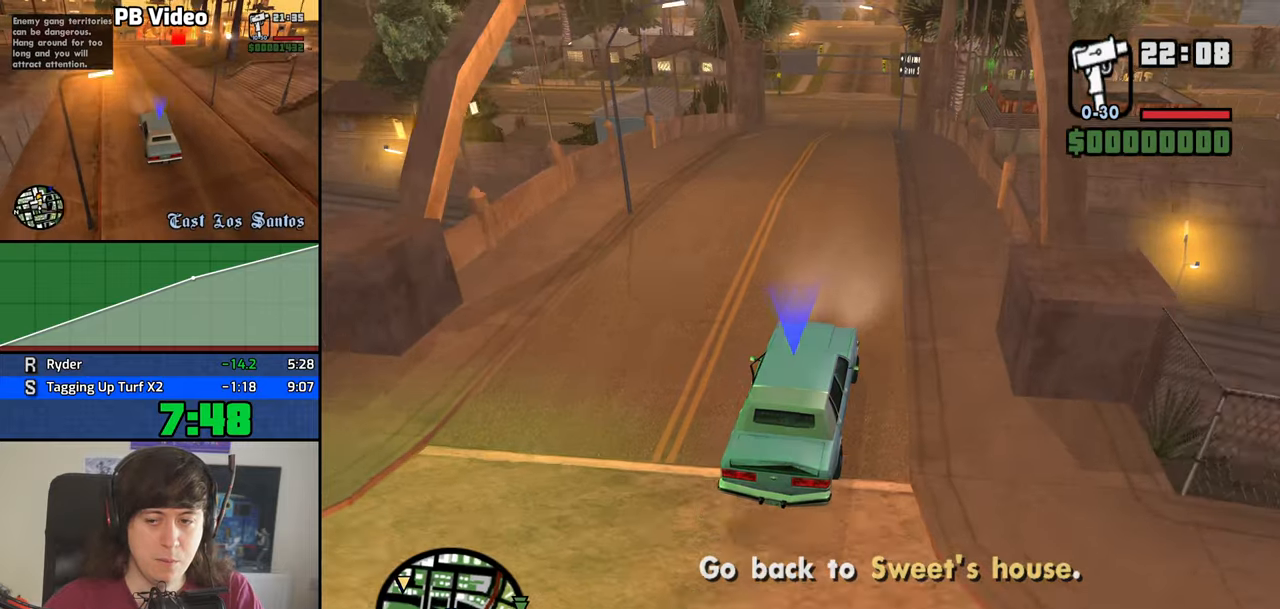
{"keys": ["a", "w"], "mouse": [], "events": [[17, "a", "up"], [400, "a", "down"]]}
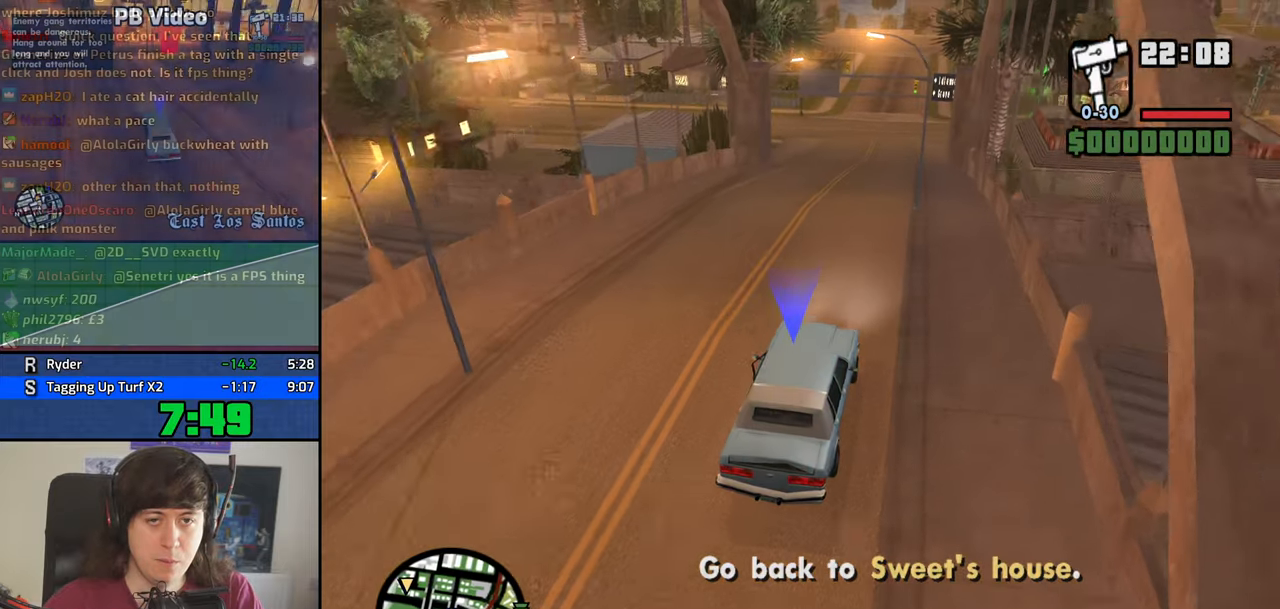
{"keys": ["w"], "mouse": [], "events": [[33, "a", "up"], [367, "d", "down"], [467, "d", "up"]]}
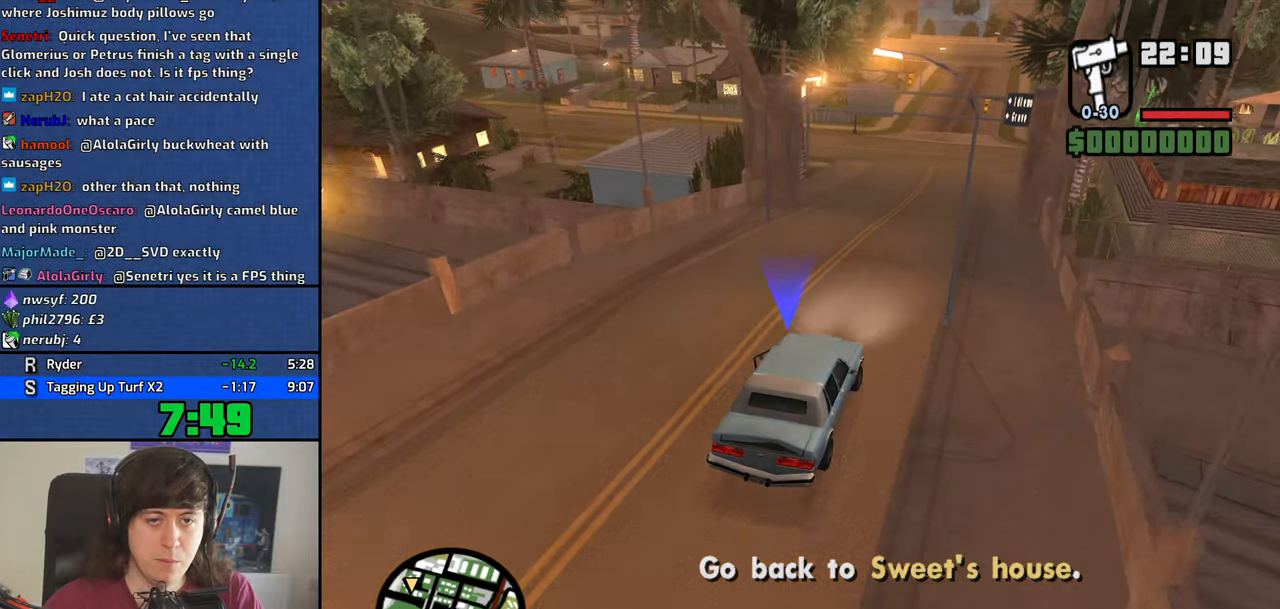
{"keys": ["w"], "mouse": [], "events": []}
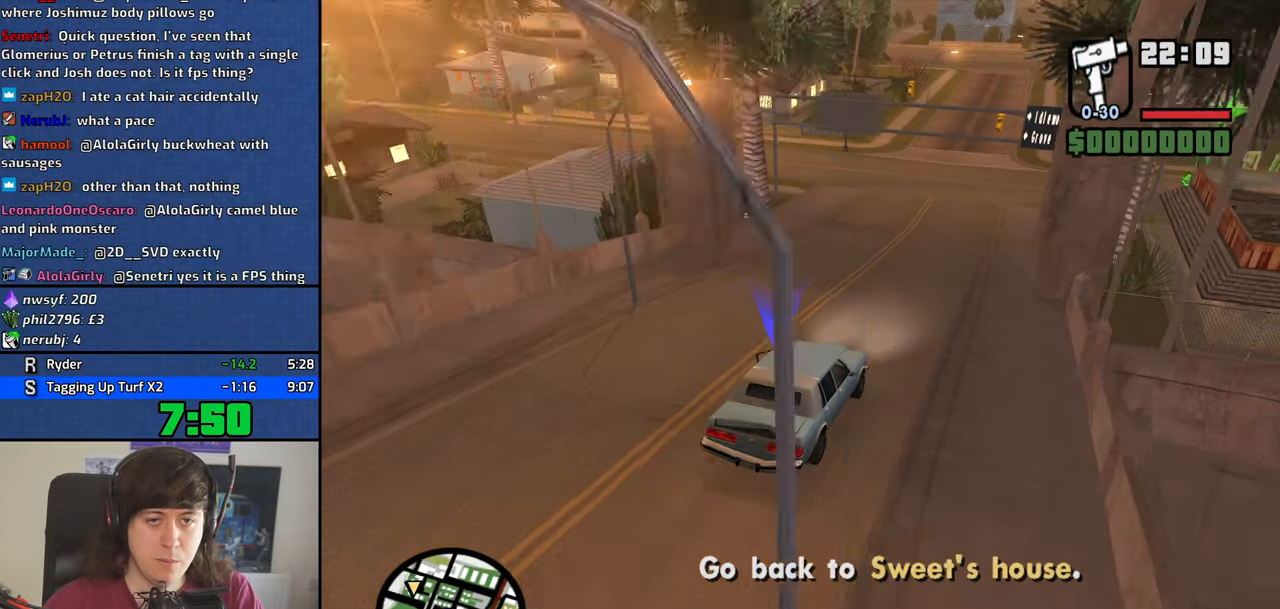
{"keys": ["a"], "mouse": [], "events": [[167, "a", "down"], [300, "w", "up"], [350, "w", "down"], [450, "w", "up"]]}
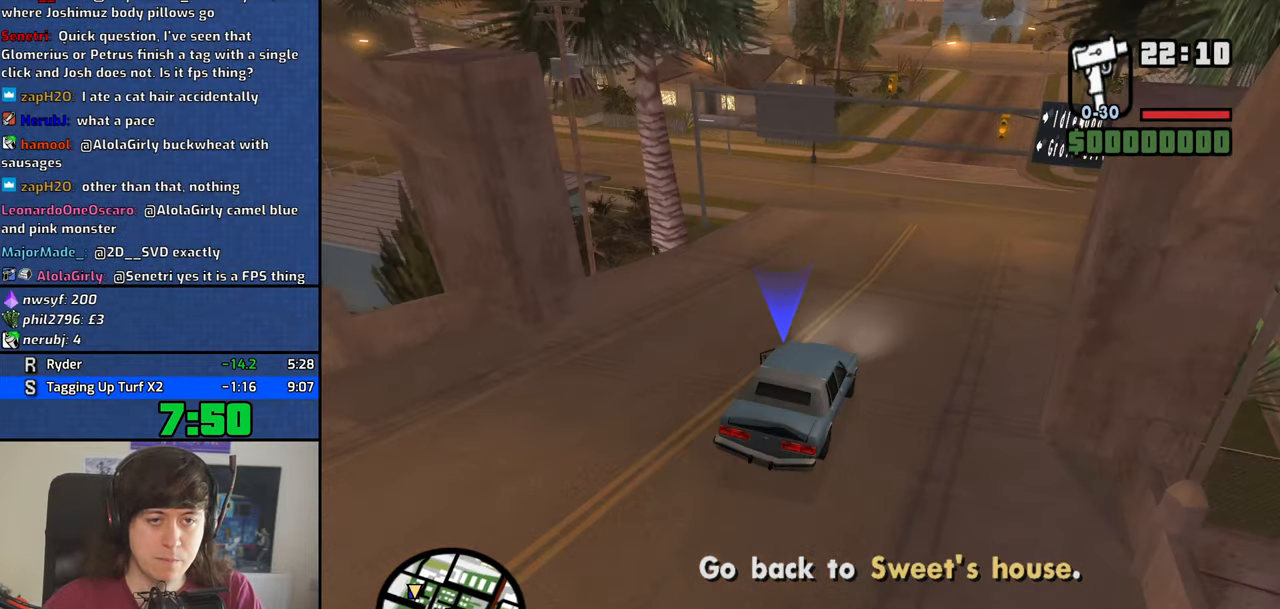
{"keys": ["a"], "mouse": [], "events": []}
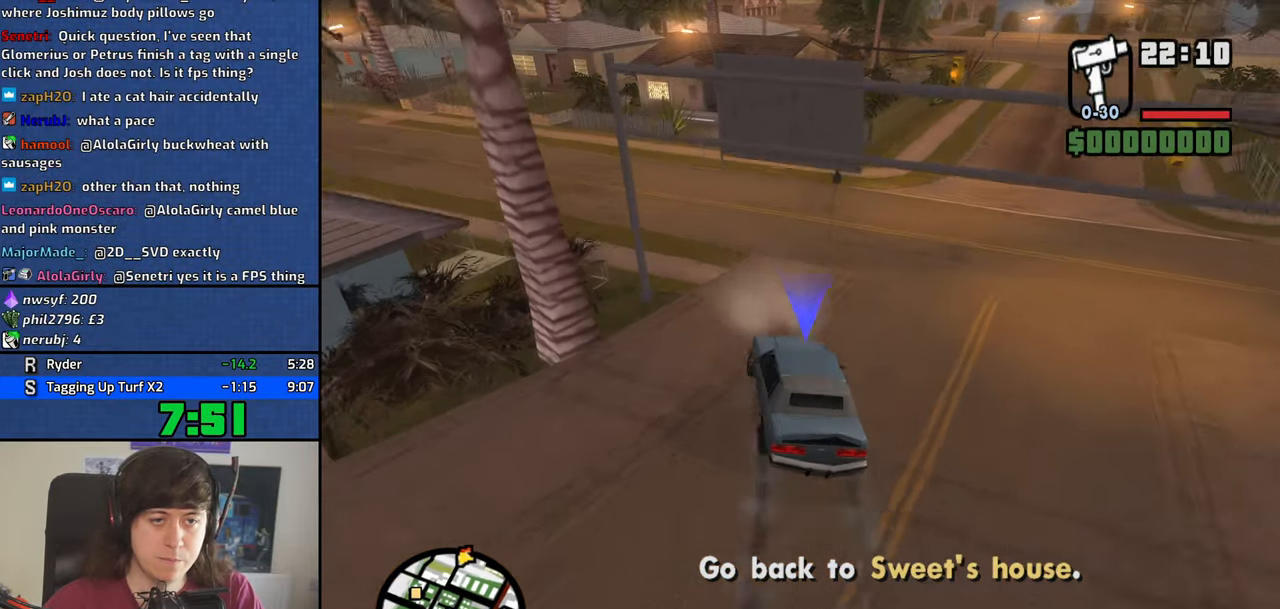
{"keys": ["d", "w"], "mouse": [], "events": [[333, "w", "down"], [433, "a", "up"], [433, "d", "down"]]}
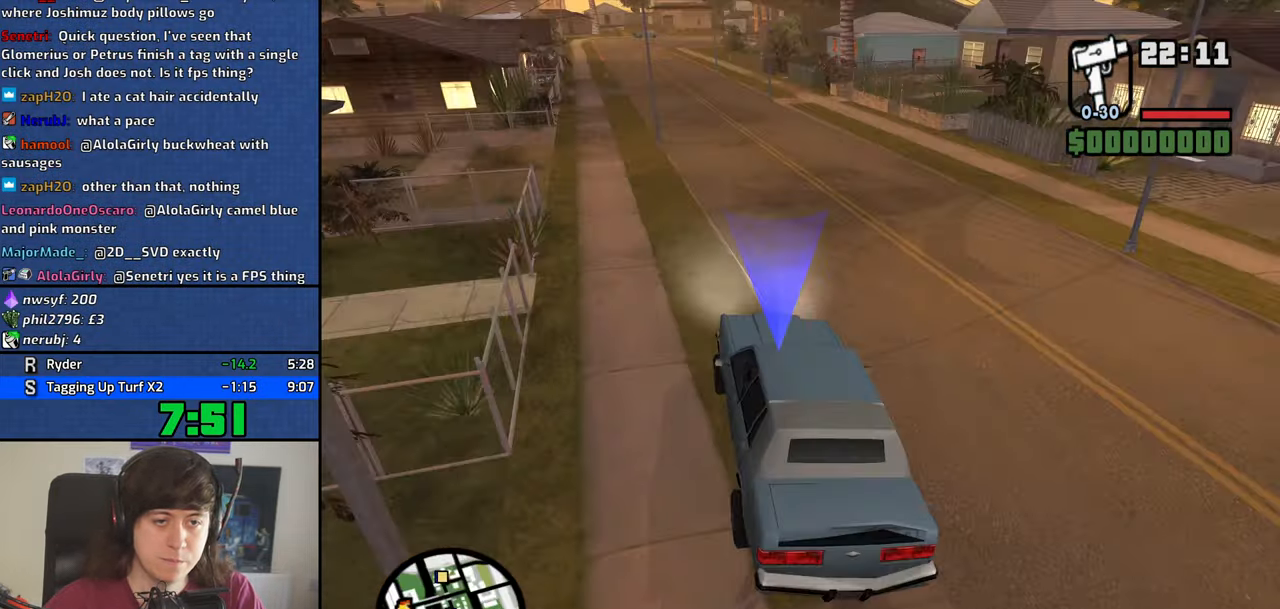
{"keys": ["d", "s"], "mouse": [], "events": [[117, "w", "up"], [450, "s", "down"]]}
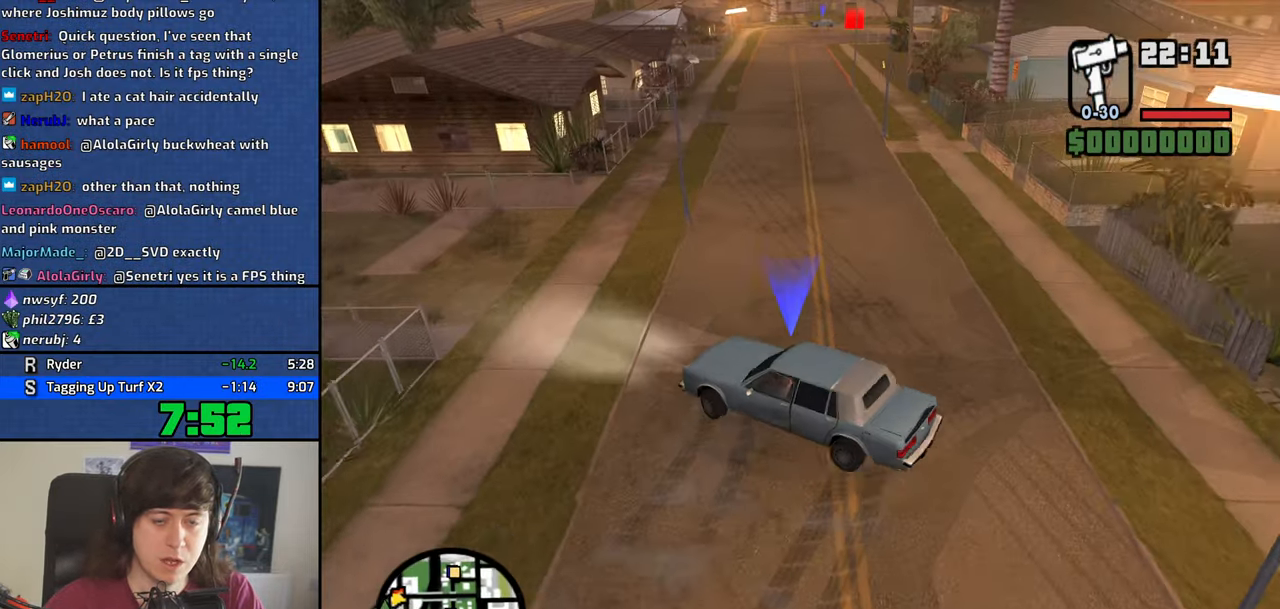
{"keys": ["s"], "mouse": [], "events": [[83, "d", "up"]]}
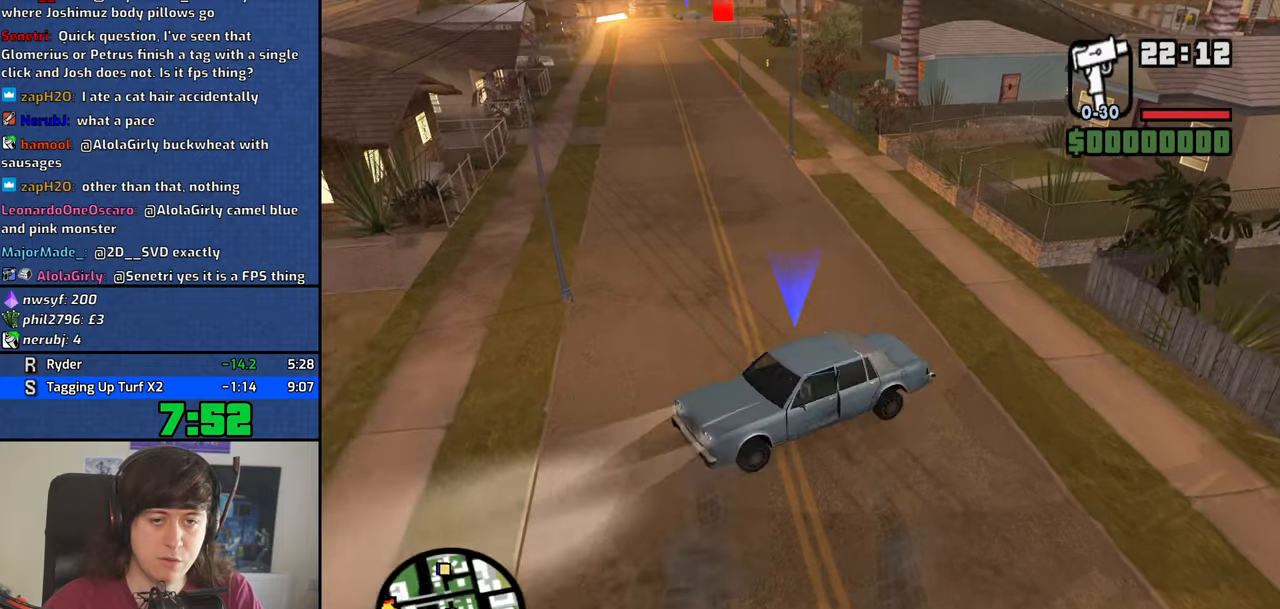
{"keys": ["a", "s"], "mouse": [], "events": [[250, "a", "down"]]}
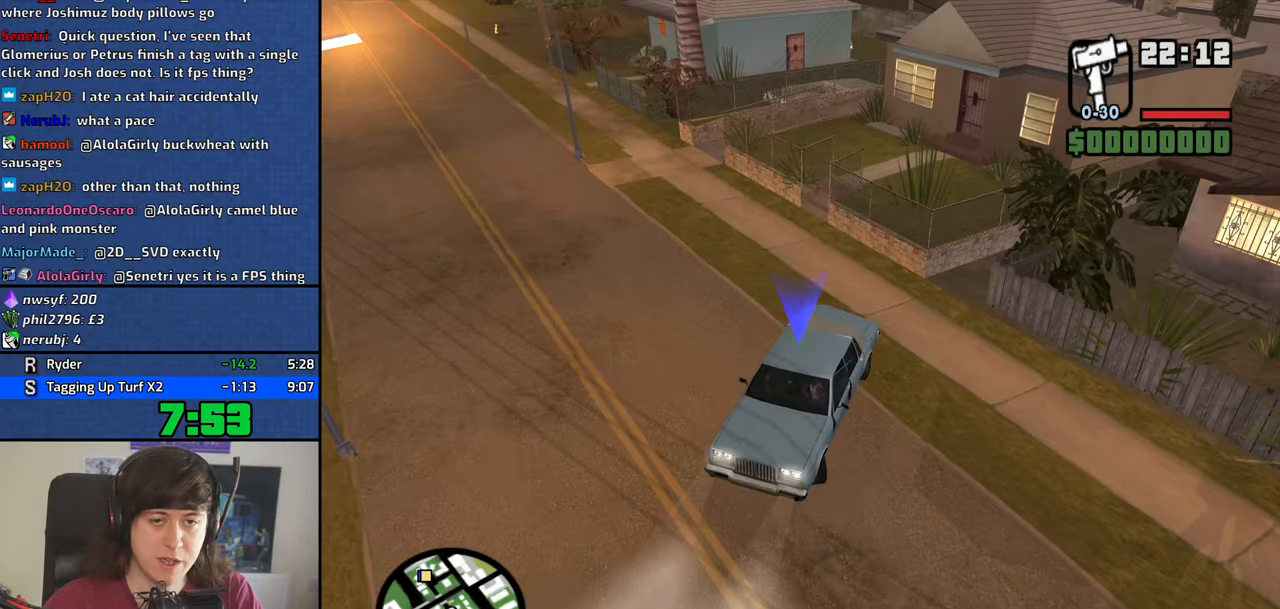
{"keys": ["d", "w"], "mouse": [], "events": [[300, "s", "up"], [450, "w", "down"], [500, "a", "up"], [500, "d", "down"]]}
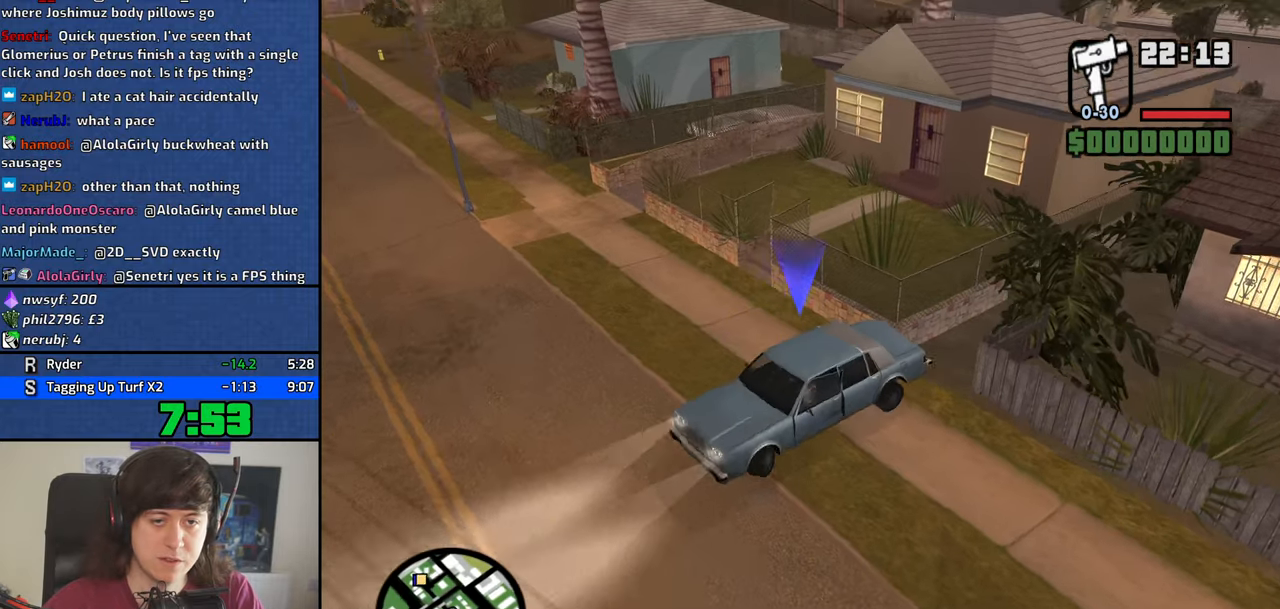
{"keys": ["d", "w"], "mouse": [], "events": []}
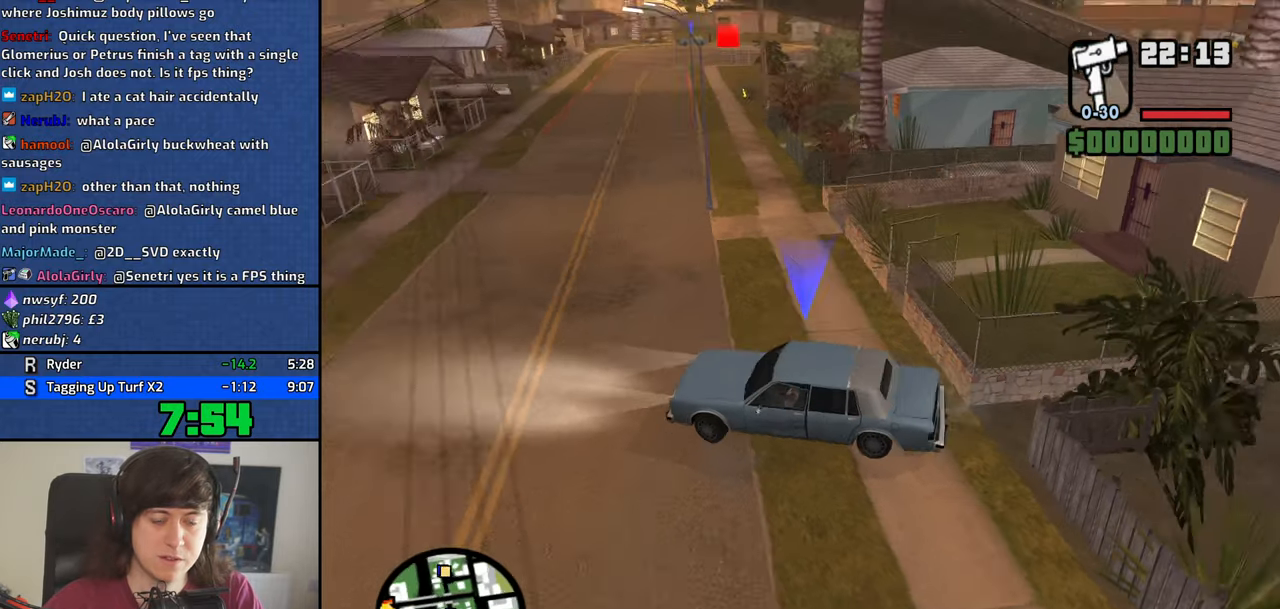
{"keys": ["d", "w"], "mouse": [], "events": []}
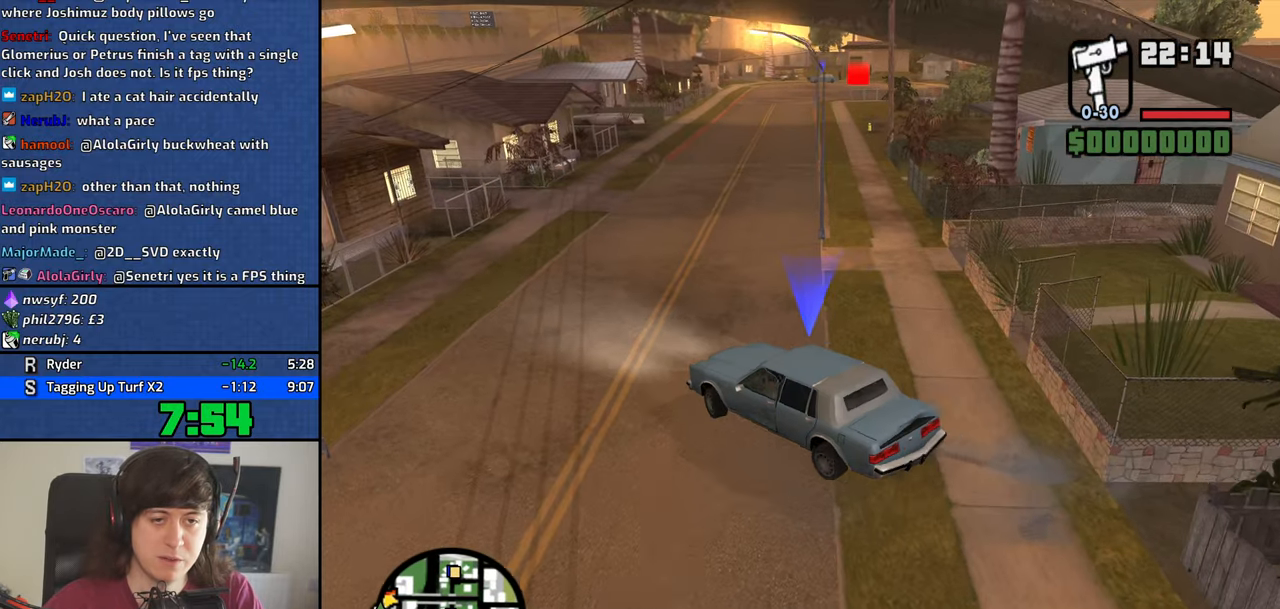
{"keys": ["w"], "mouse": [], "events": [[400, "d", "up"]]}